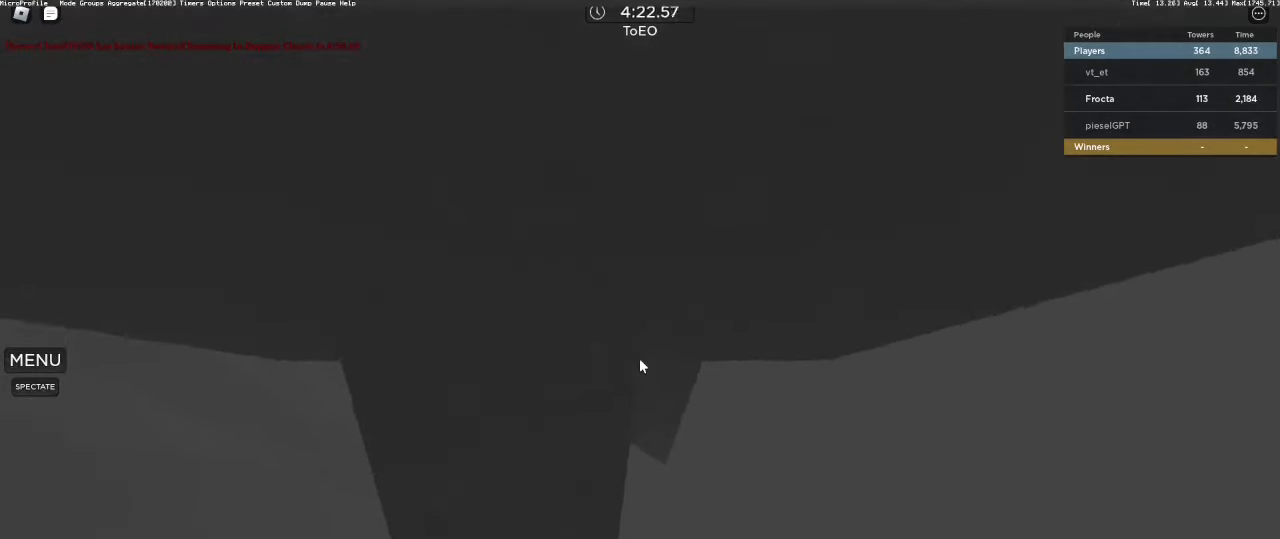
Gameplay with keyboard and mouse; each line is a JSON object with the keys and mouse buttons held at the frame after it. "events" lists presses ("down") and releases ("up") of "1", "2", "3", "4", "5", "a", "alt", "c", "caps_lock", "ctrl", "d", "e", "f", "g", "q", "r", "s", "shift", "space", "t", "tab", "v", "w", "x", "z", "mouse_left", "mouse_wheel" and "mouse_right" between this image and that frame as [ms after this image, input, new state], when the widget could be followed in between. "mouse_left", "mouse_wheel", "mouse_right" = the "left", "wheel", "right" buttons of the "mouse" list. No other keys are recorded. "wheel" means that the mouse wheel is clicked or scrolled. Not read: mouse_move.
{"keys": ["d", "space"], "mouse": [], "events": [[17, "s", "down"], [67, "s", "up"], [333, "d", "down"], [483, "space", "down"]]}
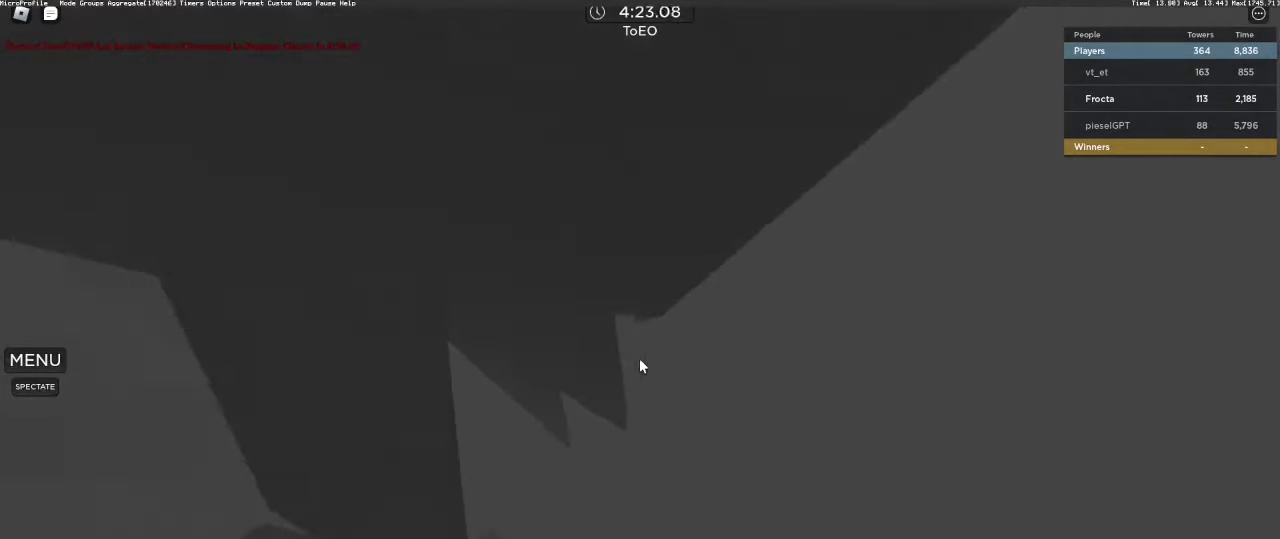
{"keys": [], "mouse": [], "events": [[33, "space", "up"], [217, "w", "down"], [317, "d", "up"], [417, "w", "up"]]}
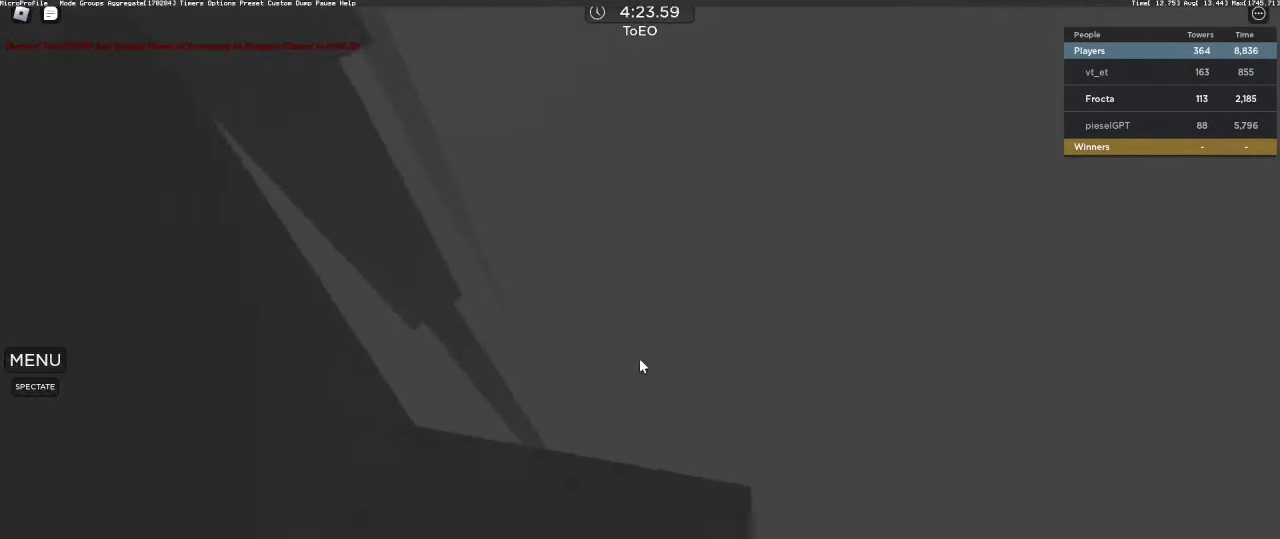
{"keys": ["w"], "mouse": [], "events": [[183, "space", "down"], [283, "space", "up"], [333, "w", "down"]]}
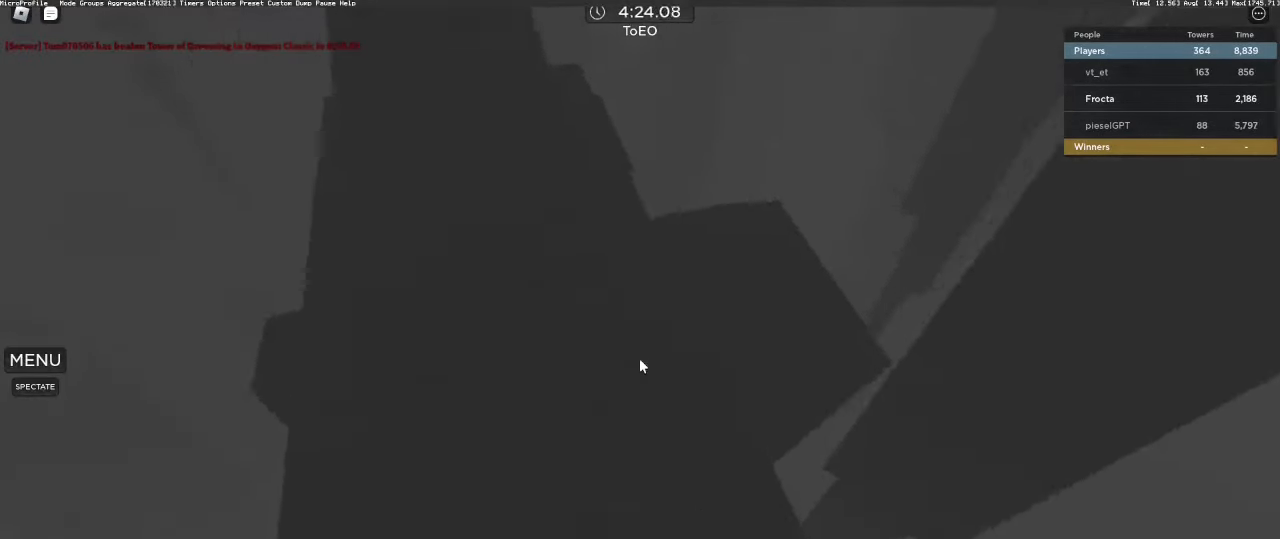
{"keys": ["a", "w"], "mouse": ["right"], "events": [[17, "a", "down"], [17, "mouse_right", "down"], [67, "a", "up"], [150, "w", "up"], [200, "space", "down"], [300, "space", "up"], [433, "a", "down"], [483, "w", "down"]]}
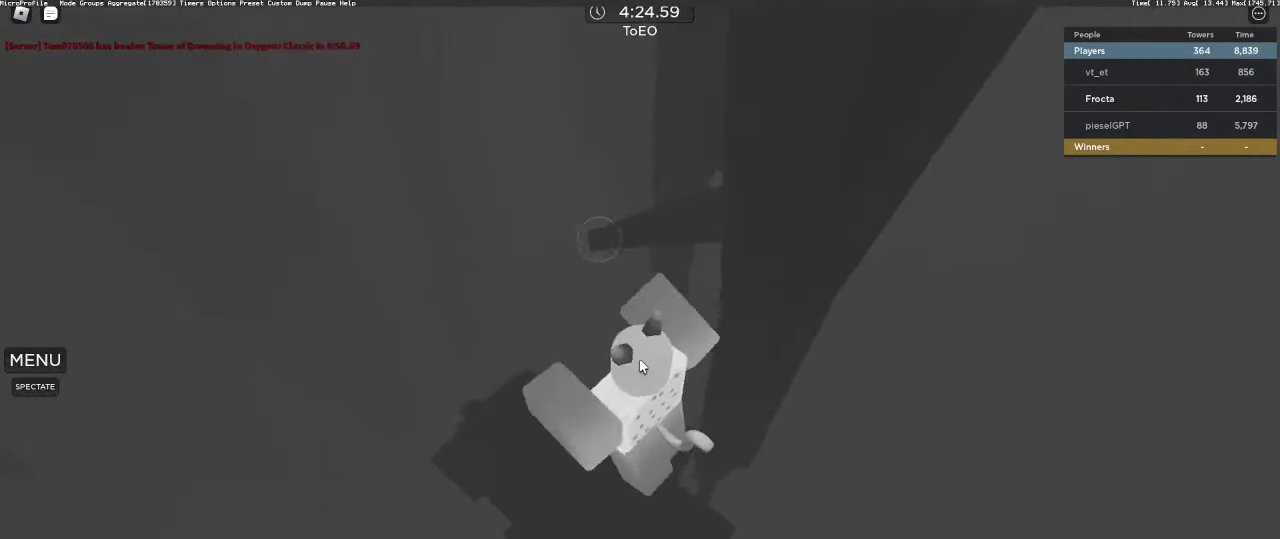
{"keys": [], "mouse": ["right"], "events": [[267, "w", "up"], [300, "a", "up"]]}
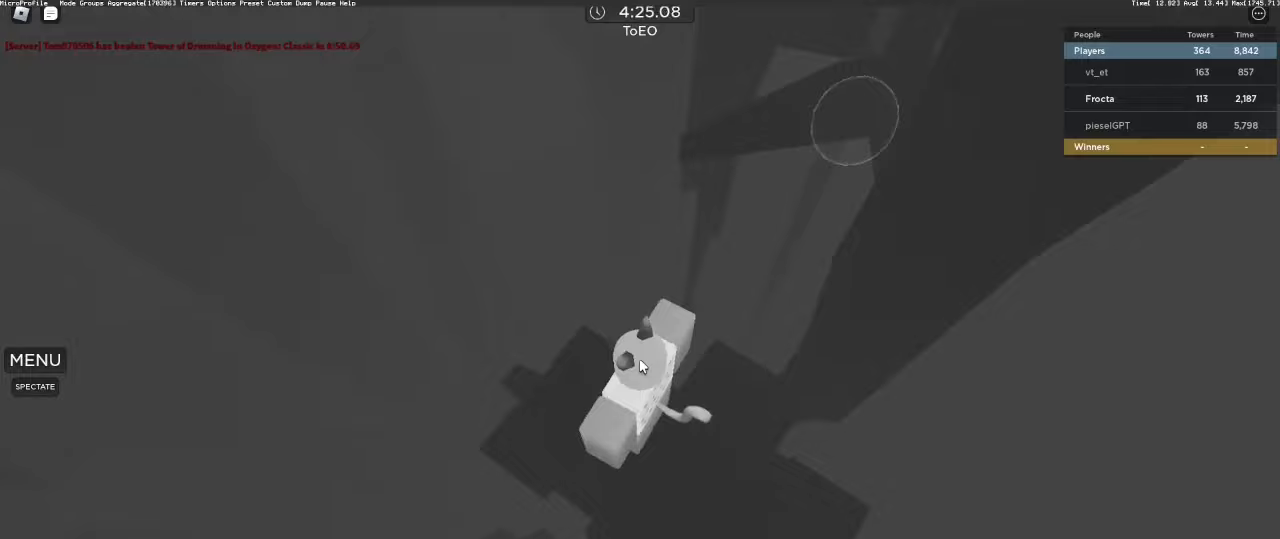
{"keys": ["w"], "mouse": ["right"], "events": [[100, "w", "down"], [200, "space", "down"], [333, "space", "up"]]}
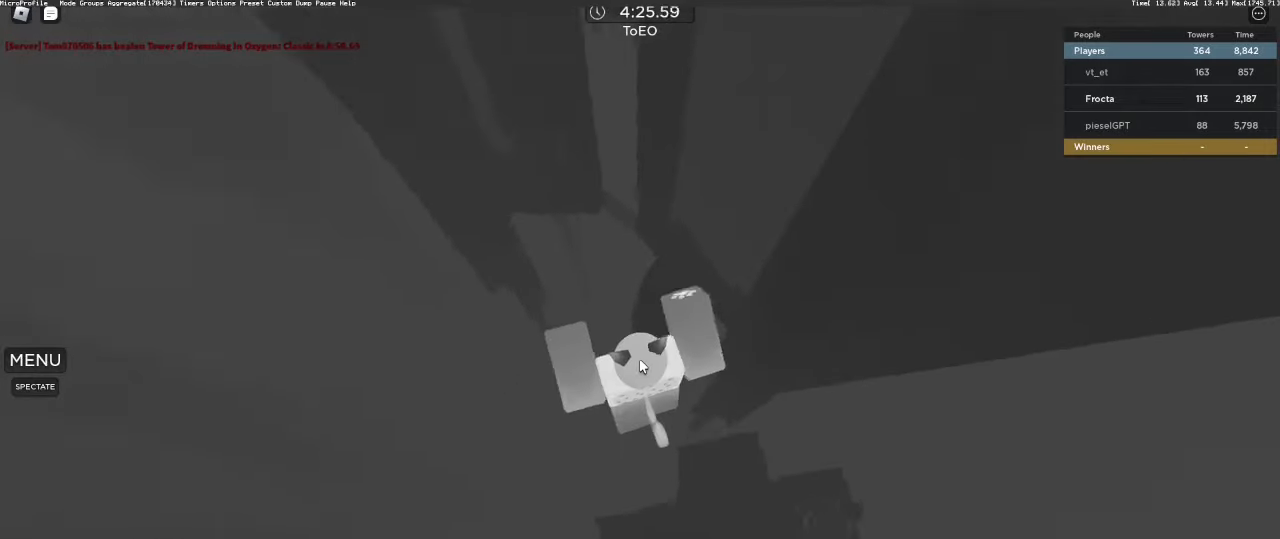
{"keys": [], "mouse": [], "events": [[200, "mouse_wheel", "down"], [300, "w", "up"], [350, "mouse_wheel", "up"], [400, "shift", "down"], [483, "mouse_right", "up"], [483, "shift", "up"]]}
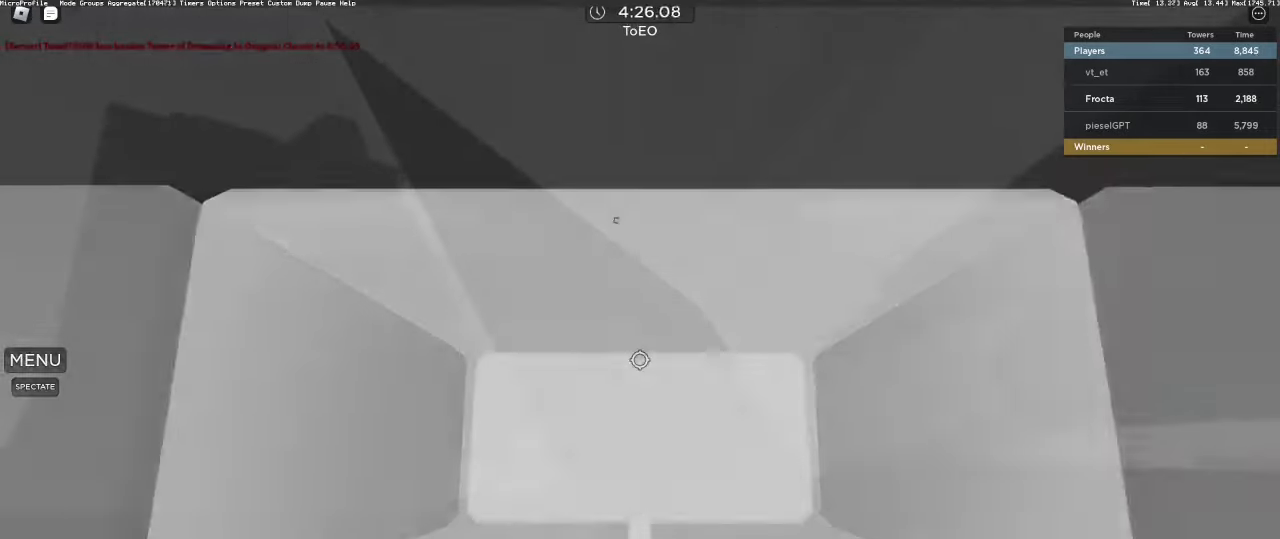
{"keys": ["d"], "mouse": [], "events": [[317, "d", "down"], [367, "d", "up"], [500, "d", "down"]]}
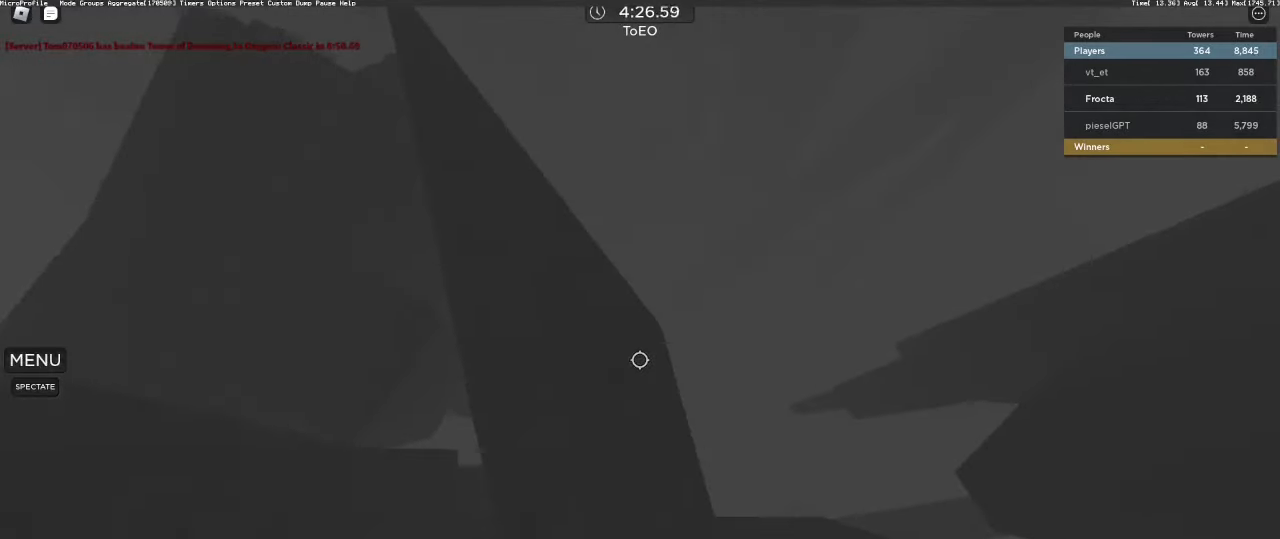
{"keys": [], "mouse": []}
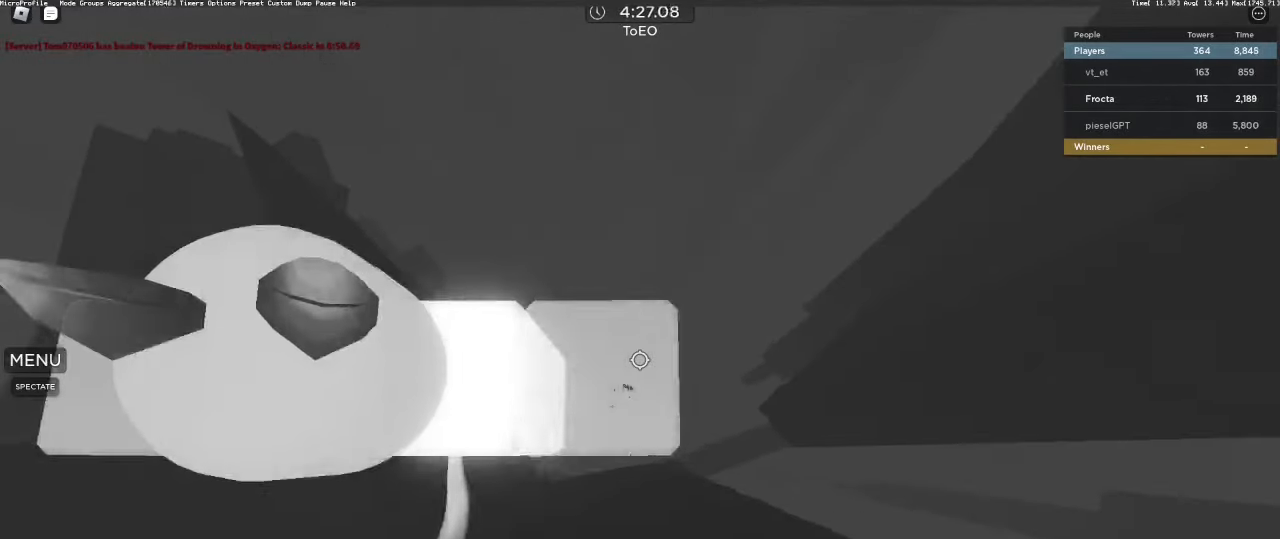
{"keys": ["d", "w"], "mouse": [], "events": [[17, "d", "down"], [150, "space", "down"], [200, "space", "up"], [433, "w", "down"]]}
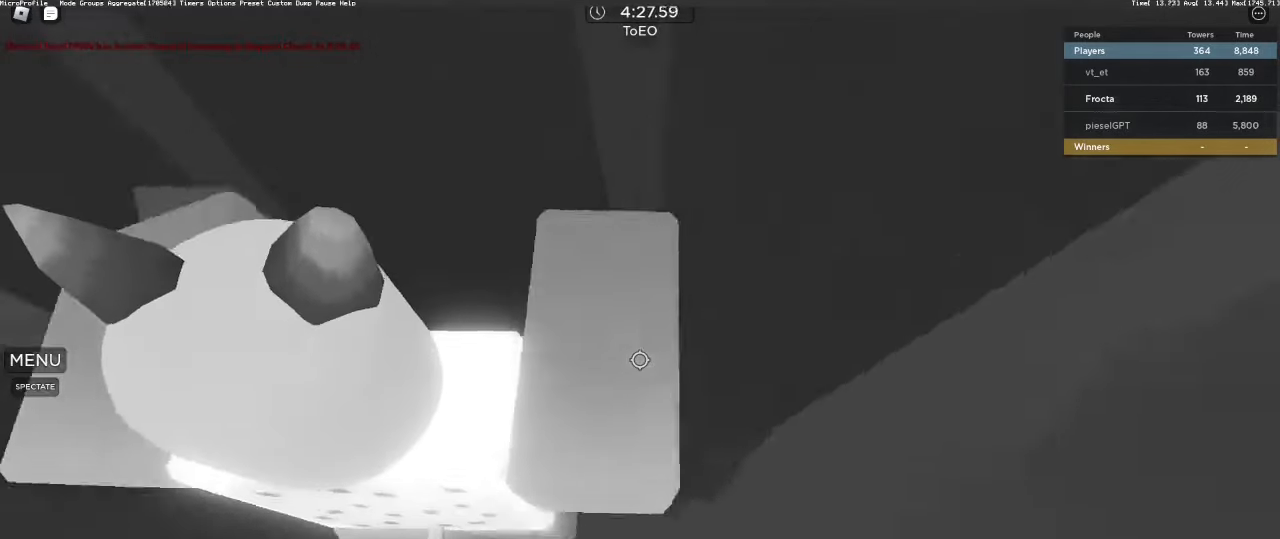
{"keys": [], "mouse": ["right"], "events": [[83, "mouse_right", "down"], [217, "d", "up"], [217, "w", "up"], [400, "shift", "down"], [400, "space", "down"], [500, "shift", "up"], [500, "space", "up"]]}
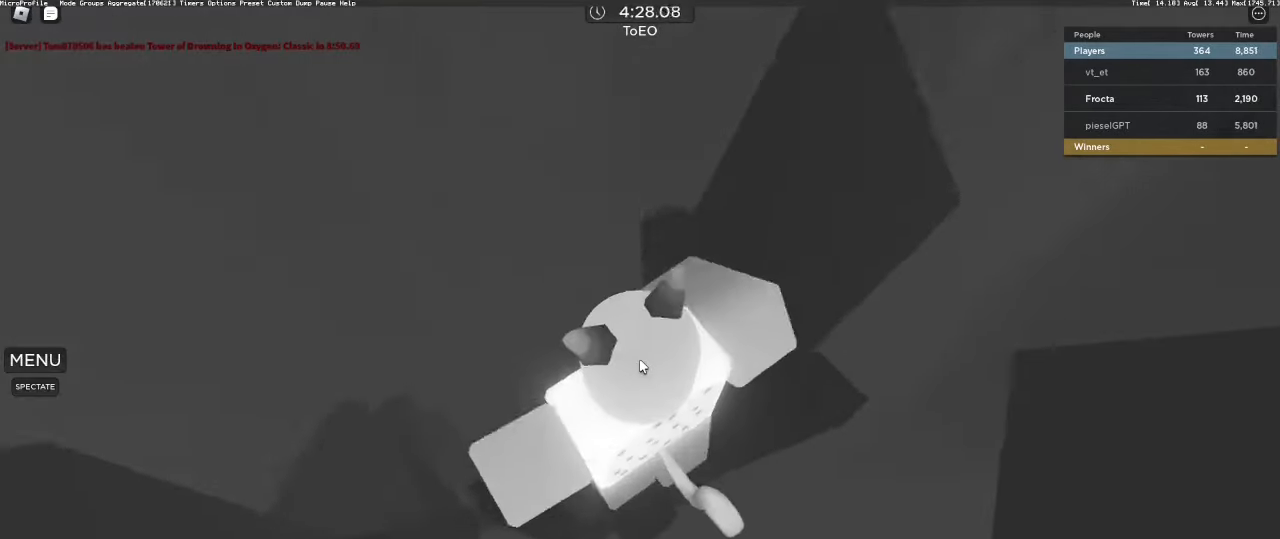
{"keys": ["shift", "space"], "mouse": [], "events": [[133, "w", "down"], [333, "w", "up"], [417, "space", "down"], [467, "mouse_right", "up"], [467, "shift", "down"]]}
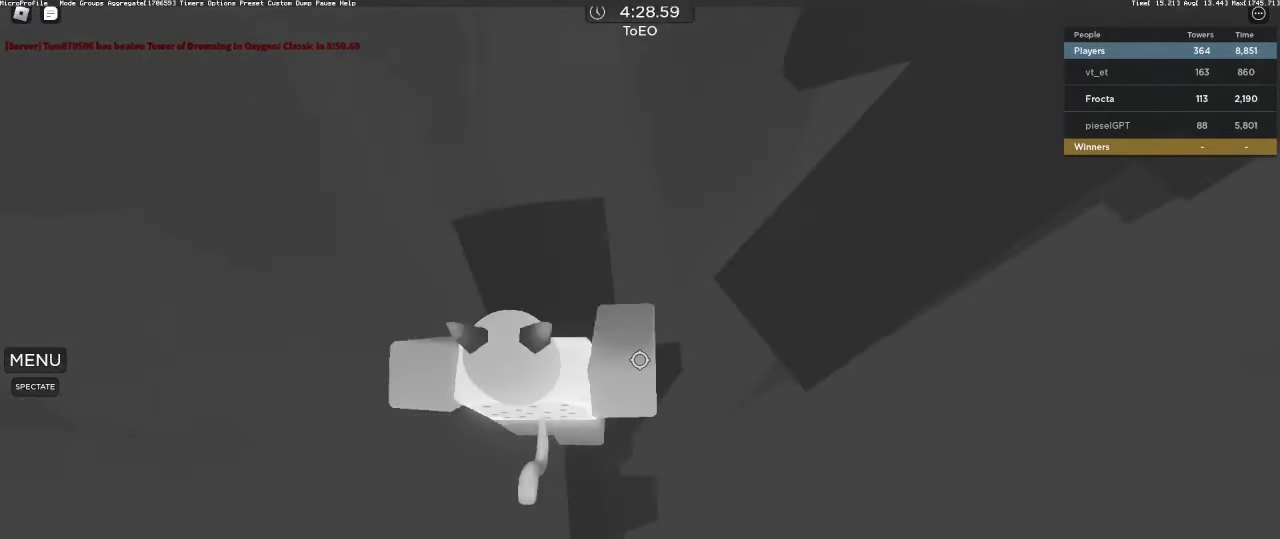
{"keys": ["d", "space"], "mouse": ["right"], "events": [[17, "space", "up"], [67, "shift", "up"], [100, "w", "down"], [200, "mouse_right", "down"], [250, "shift", "down"], [250, "w", "up"], [383, "d", "down"], [383, "shift", "up"], [483, "space", "down"]]}
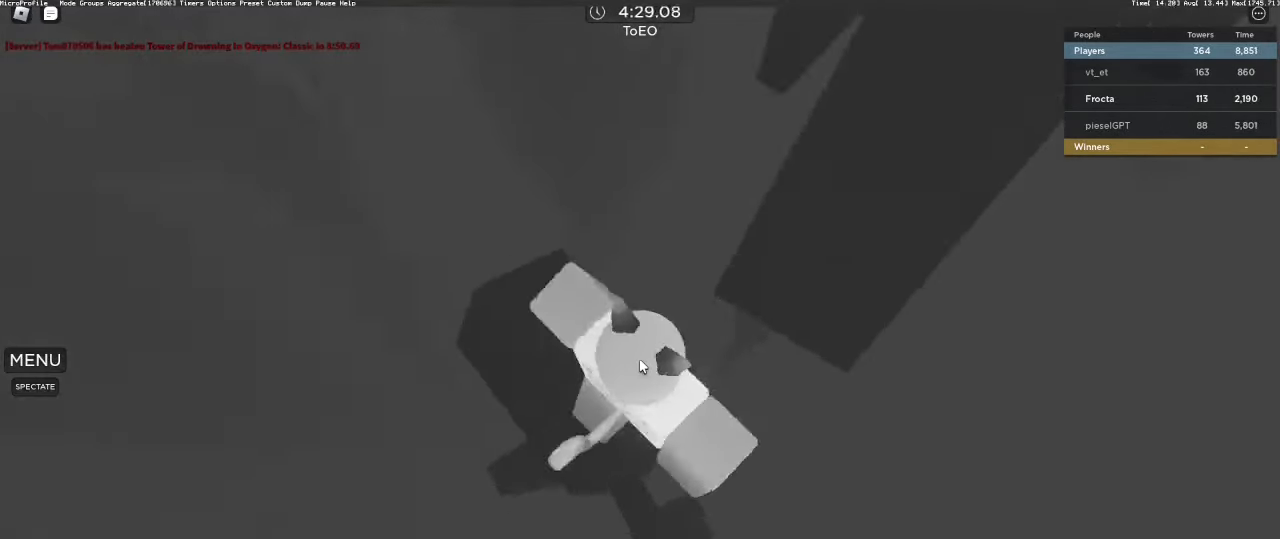
{"keys": ["shift", "w"], "mouse": [], "events": [[33, "shift", "down"], [83, "space", "up"], [167, "shift", "up"], [167, "w", "down"], [317, "mouse_wheel", "down"], [367, "d", "up"], [400, "mouse_right", "up"], [450, "mouse_wheel", "up"], [450, "shift", "down"]]}
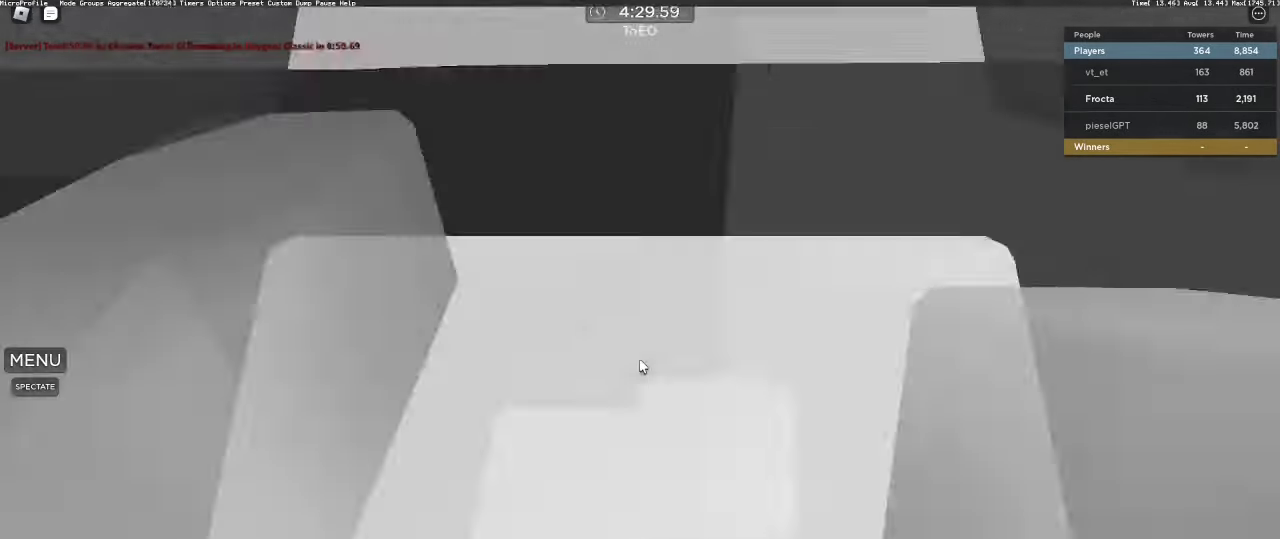
{"keys": [], "mouse": [], "events": [[50, "shift", "up"], [133, "d", "down"], [283, "d", "up"], [333, "w", "up"]]}
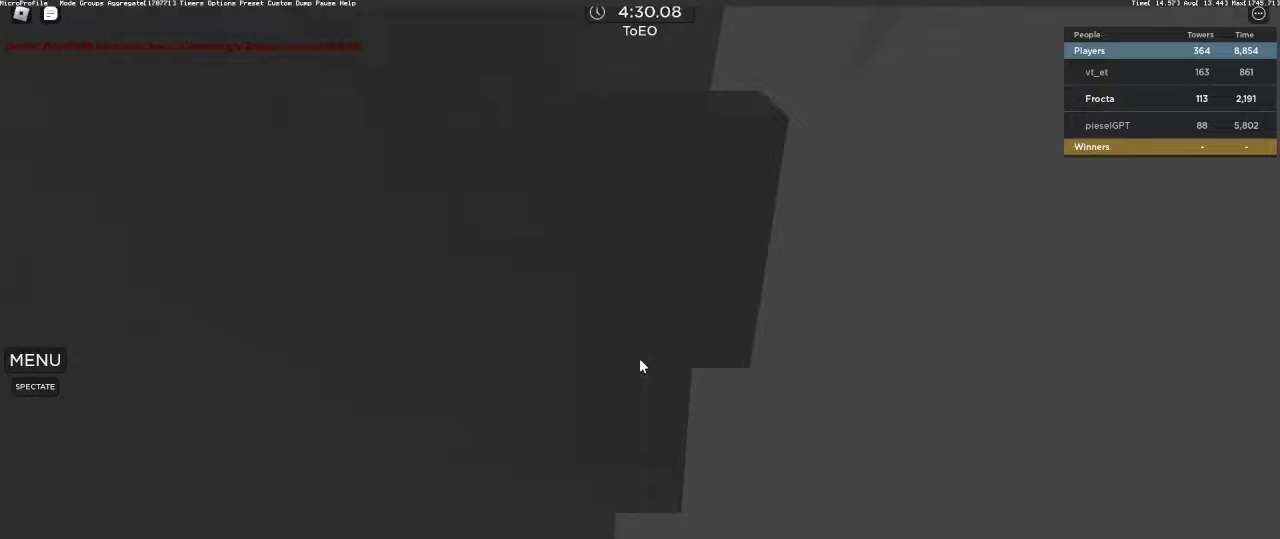
{"keys": [], "mouse": [], "events": [[17, "d", "down"], [67, "d", "up"], [150, "w", "down"], [300, "w", "up"], [433, "d", "down"], [483, "d", "up"]]}
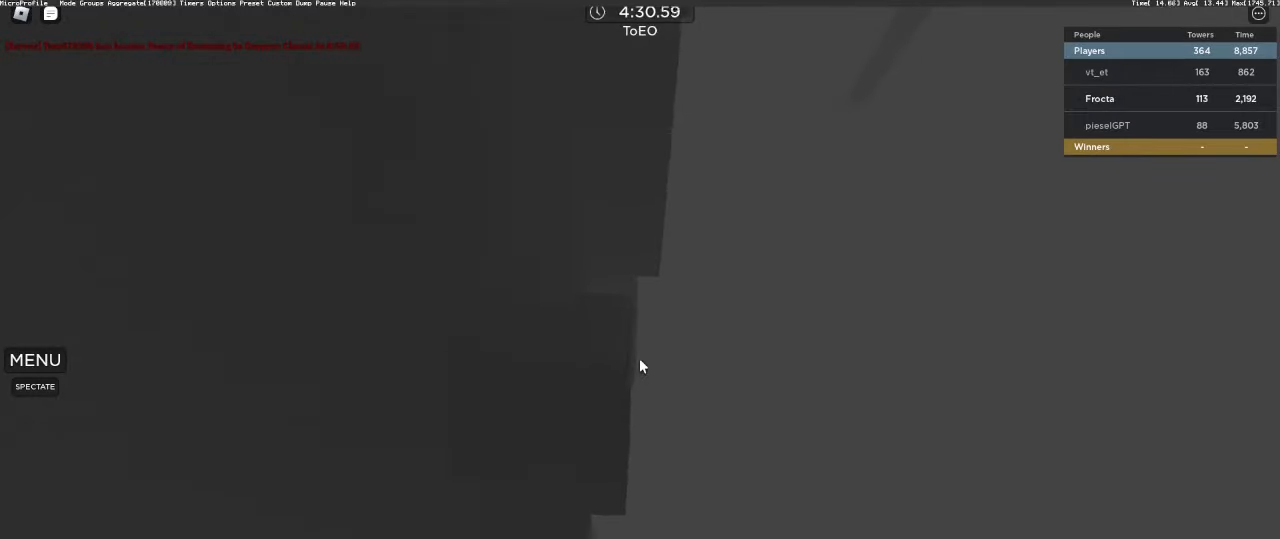
{"keys": [], "mouse": [], "events": [[217, "w", "down"], [300, "w", "up"], [450, "s", "down"], [500, "s", "up"]]}
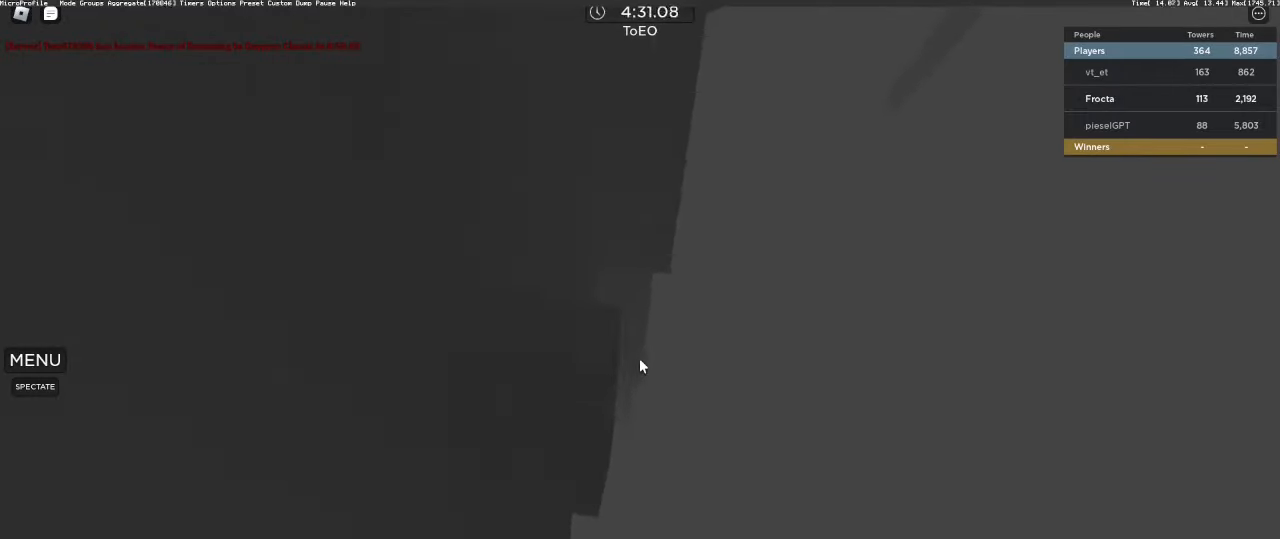
{"keys": [], "mouse": [], "events": [[150, "w", "down"], [200, "w", "up"], [283, "s", "down"], [333, "s", "up"]]}
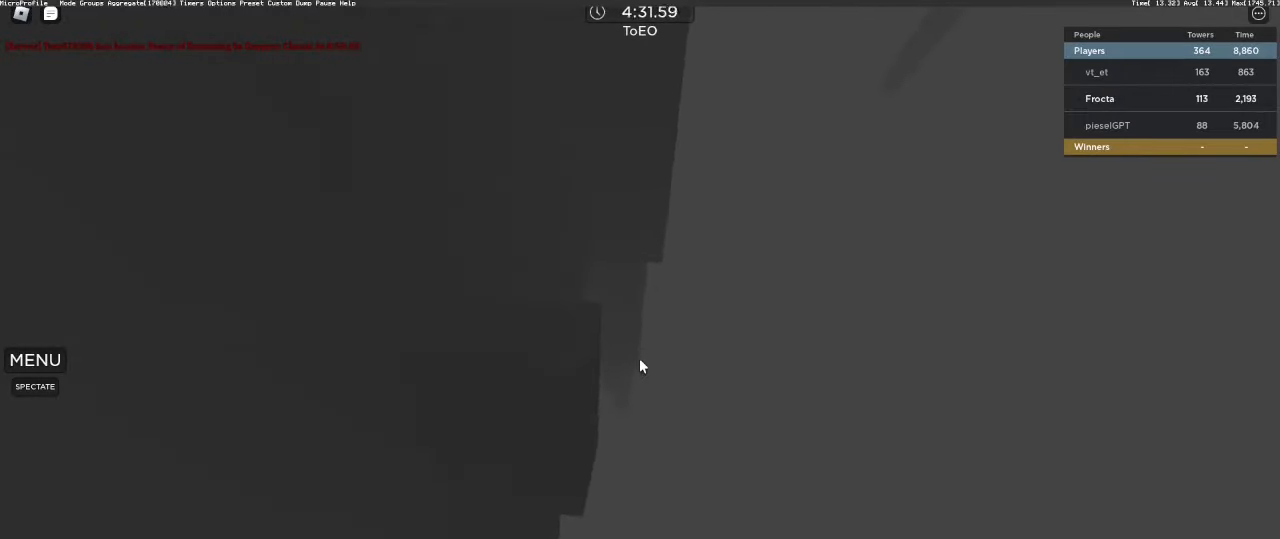
{"keys": [], "mouse": [], "events": [[17, "s", "down"], [67, "s", "up"], [200, "s", "down"], [250, "s", "up"], [433, "s", "down"], [483, "s", "up"]]}
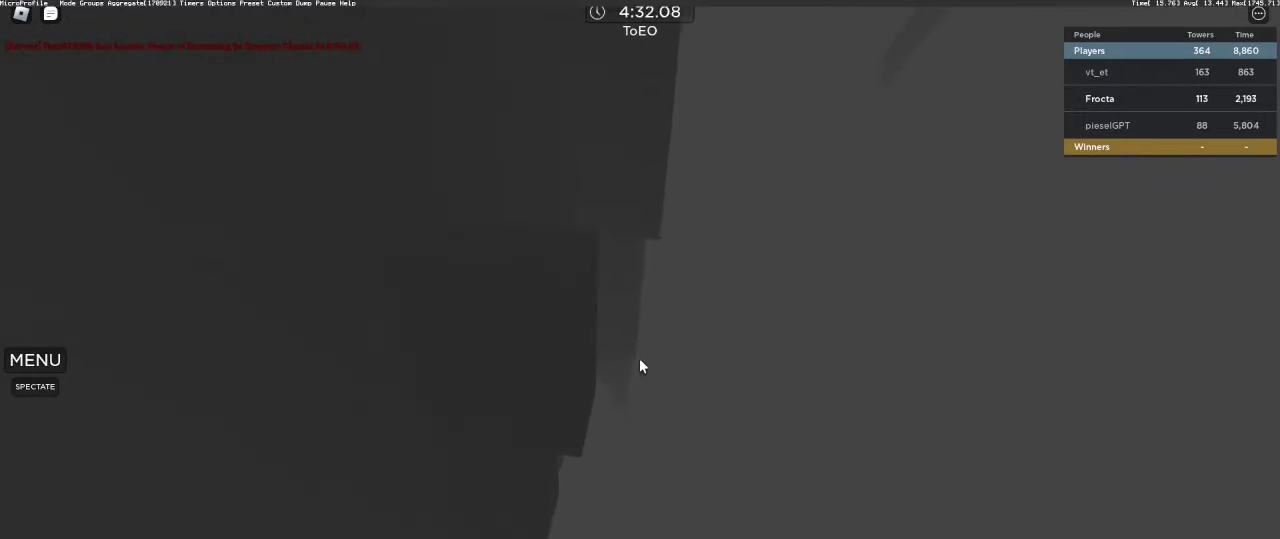
{"keys": [], "mouse": ["right"], "events": [[83, "mouse_right", "down"]]}
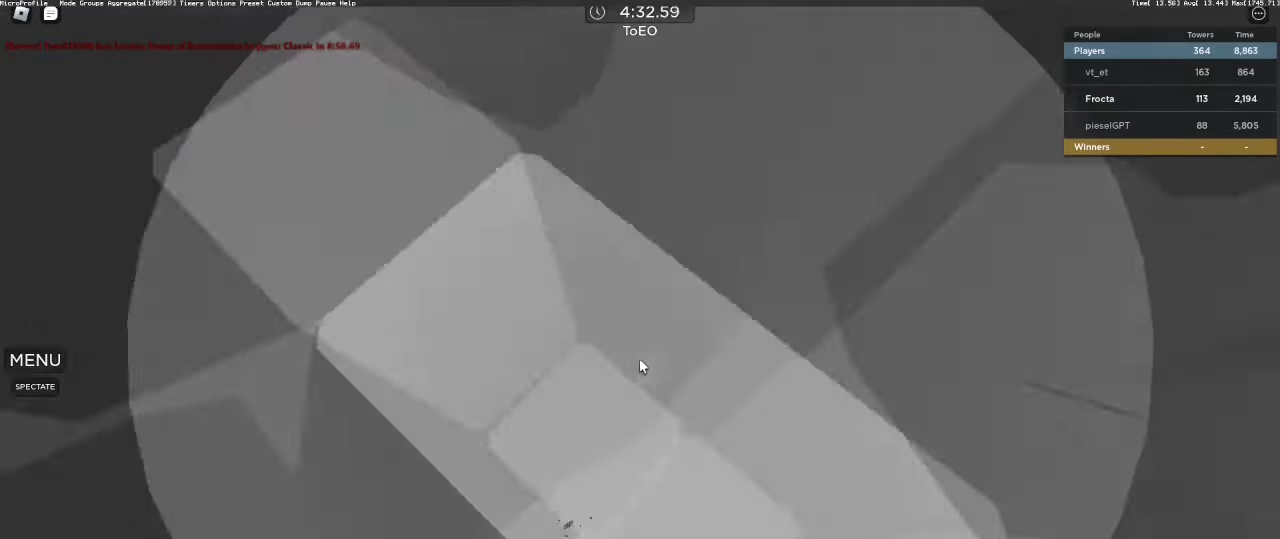
{"keys": [], "mouse": ["right"], "events": [[333, "mouse_wheel", "down"], [383, "mouse_wheel", "up"]]}
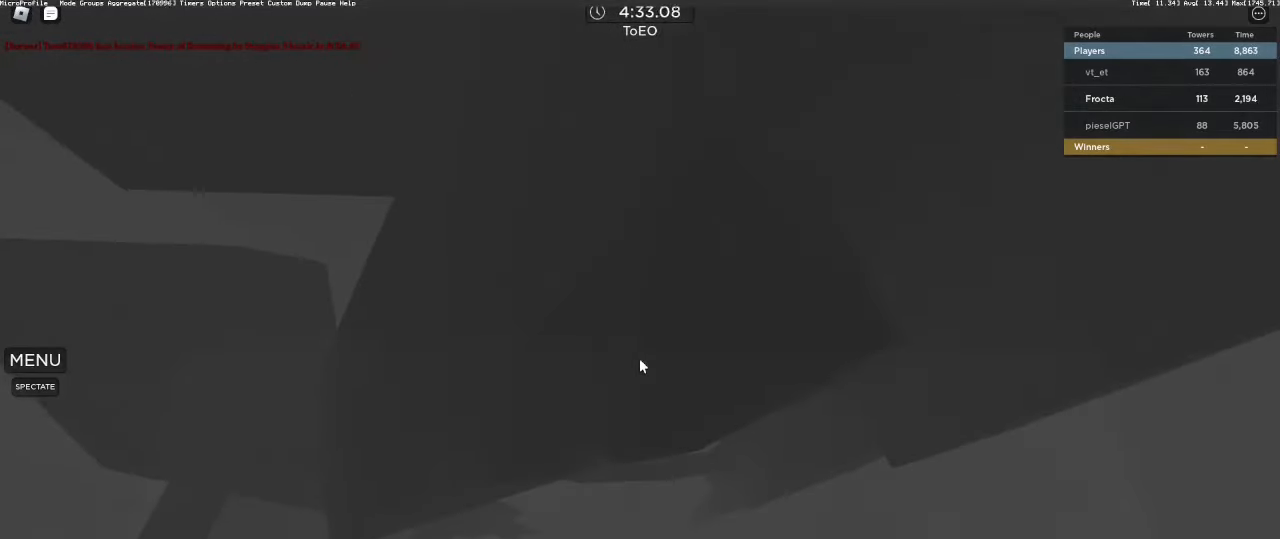
{"keys": [], "mouse": ["wheel", "right"], "events": [[450, "mouse_wheel", "down"]]}
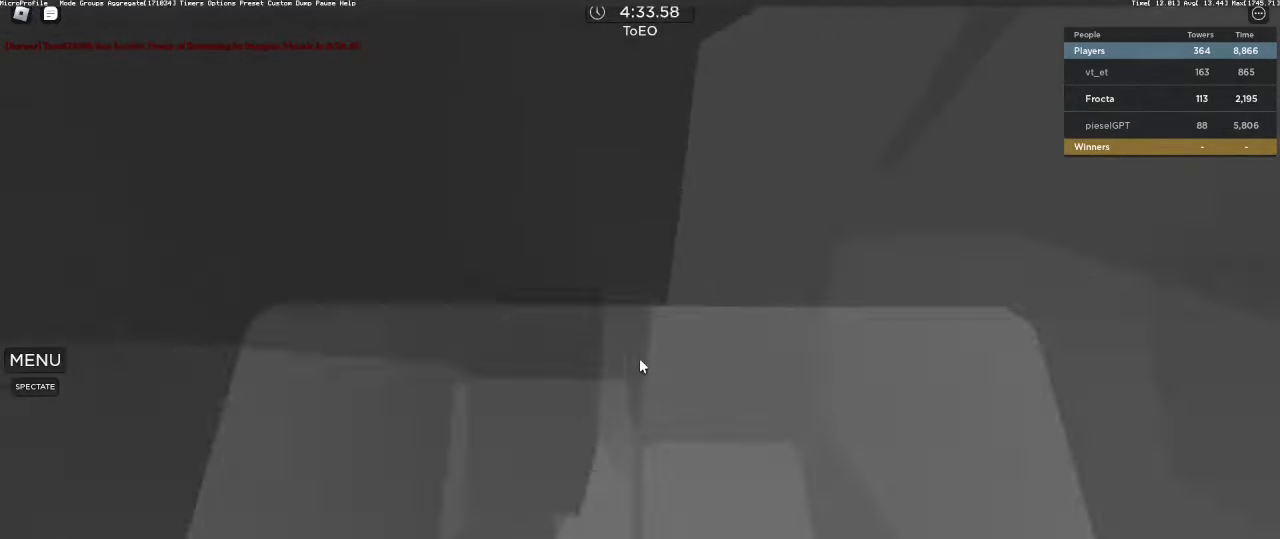
{"keys": [], "mouse": ["right"], "events": [[50, "mouse_wheel", "up"], [183, "w", "down"], [233, "w", "up"], [417, "w", "down"], [467, "w", "up"]]}
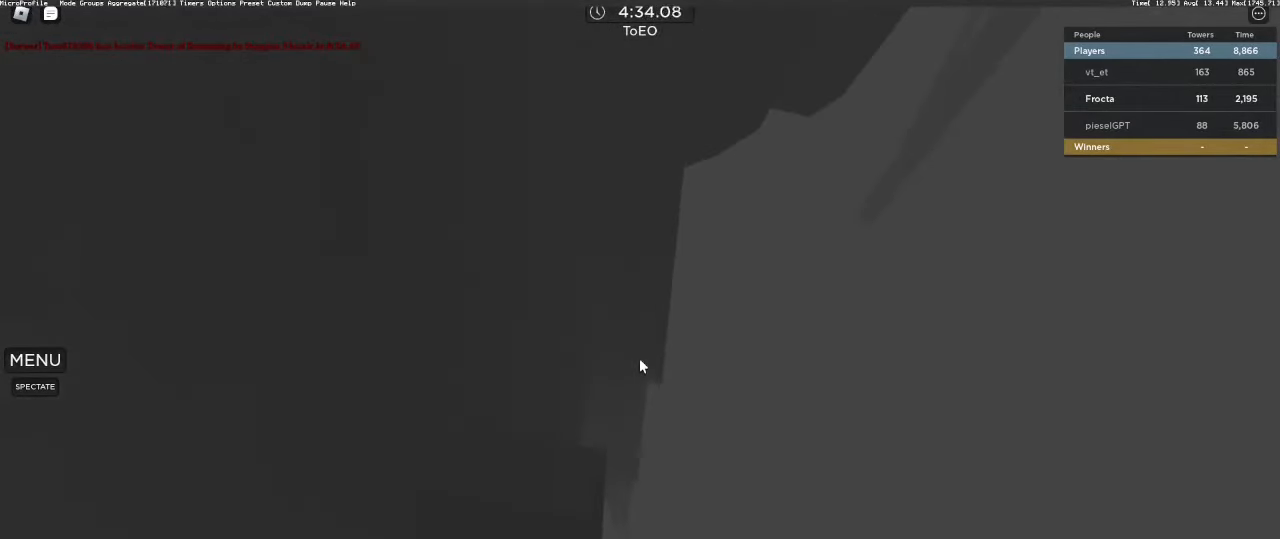
{"keys": [], "mouse": ["right"], "events": []}
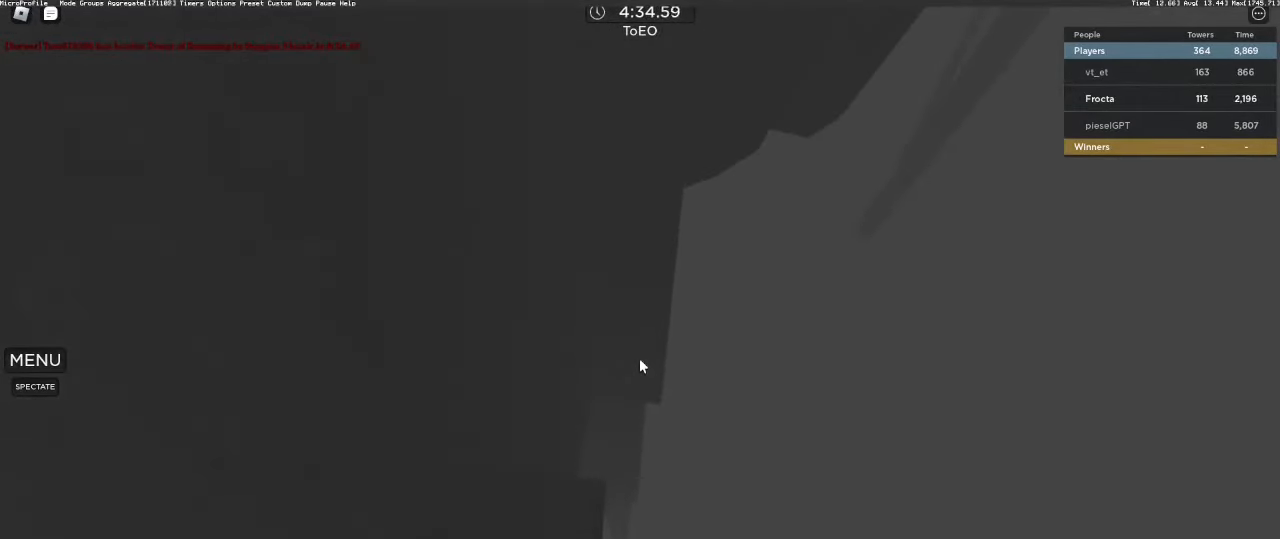
{"keys": [], "mouse": ["right"], "events": [[83, "w", "down"], [117, "w", "up"]]}